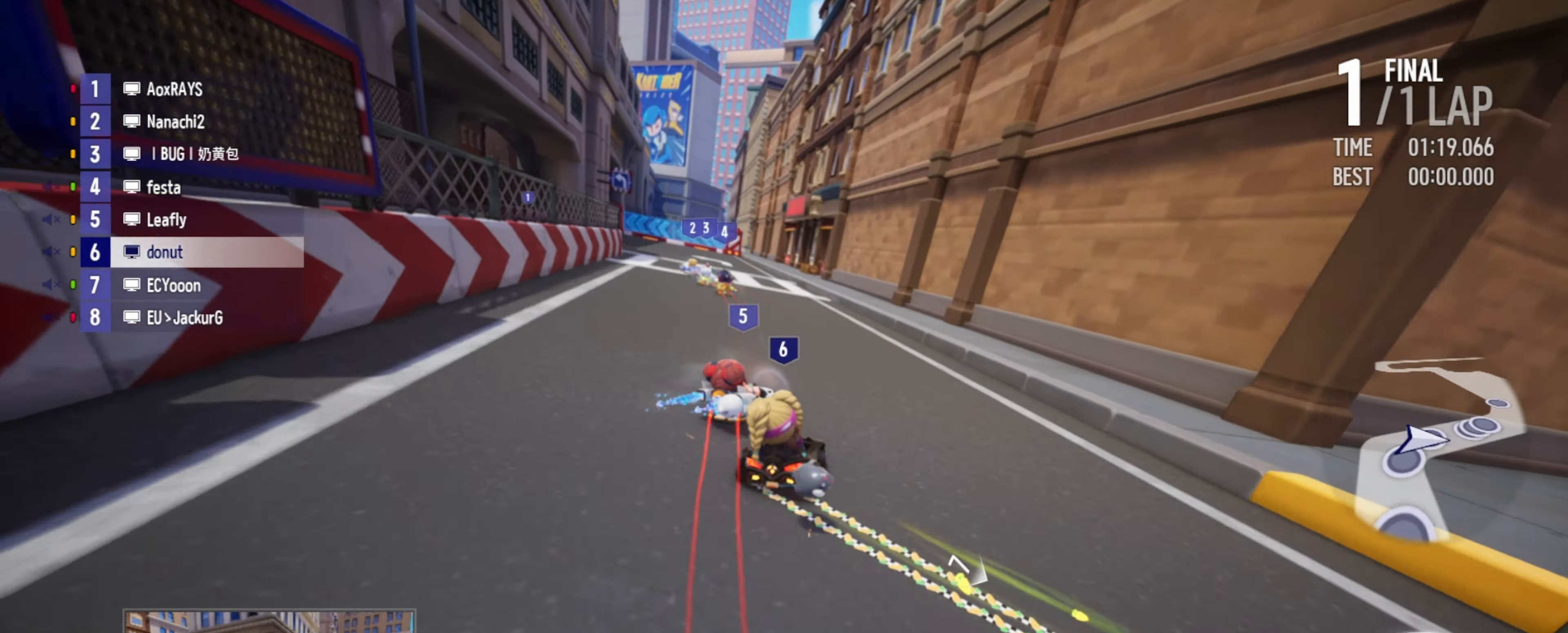
Gameplay with keyboard; each line is a JSON object with the keys held at the frame after it. "events" lists presses ("down") and releases ("up") of "boost", "down", "drift", "left", "r", "right" and "up" between this image and that frame as [ms after this image, input, new state], when the widget could be followed in between. No other keys are recorded. Mouse input is not recorded. Key names are as the overlay labels them; some are game actions (e.g. jump) rather than physical keys.
{"keys": ["up"], "events": [[50, "boost", "down"], [100, "boost", "up"], [167, "boost", "down"], [234, "left", "down"], [317, "boost", "up"], [334, "left", "up"]]}
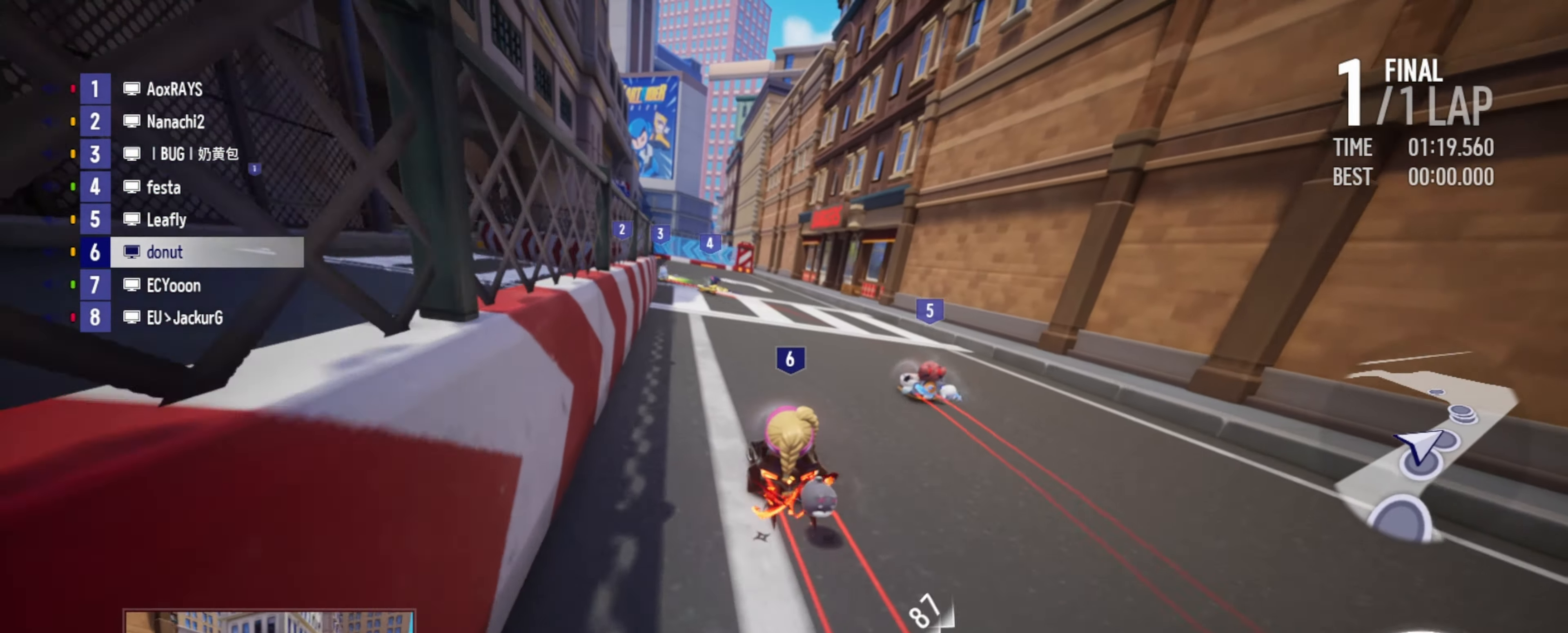
{"keys": ["drift", "left", "up"], "events": [[17, "left", "down"], [166, "drift", "down"]]}
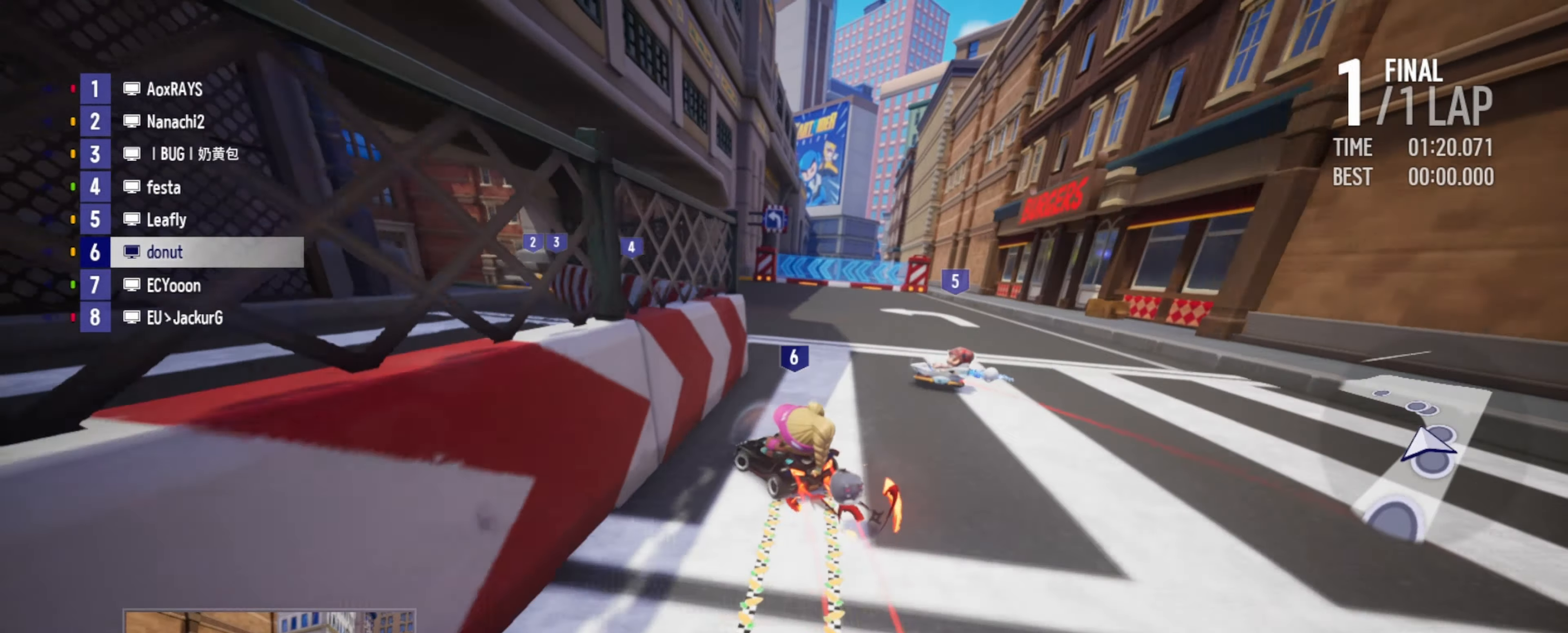
{"keys": ["right", "up"], "events": [[50, "drift", "up"], [66, "left", "up"], [233, "right", "down"]]}
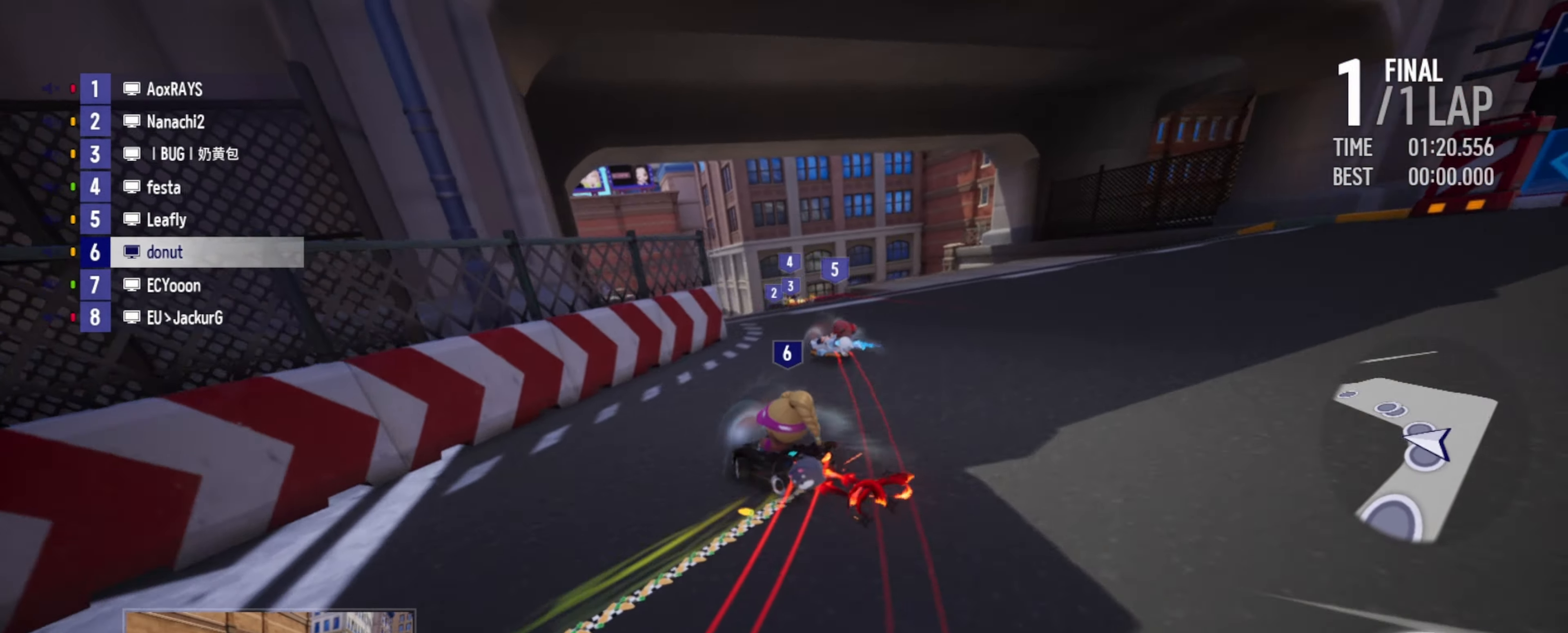
{"keys": ["up"], "events": [[416, "right", "up"]]}
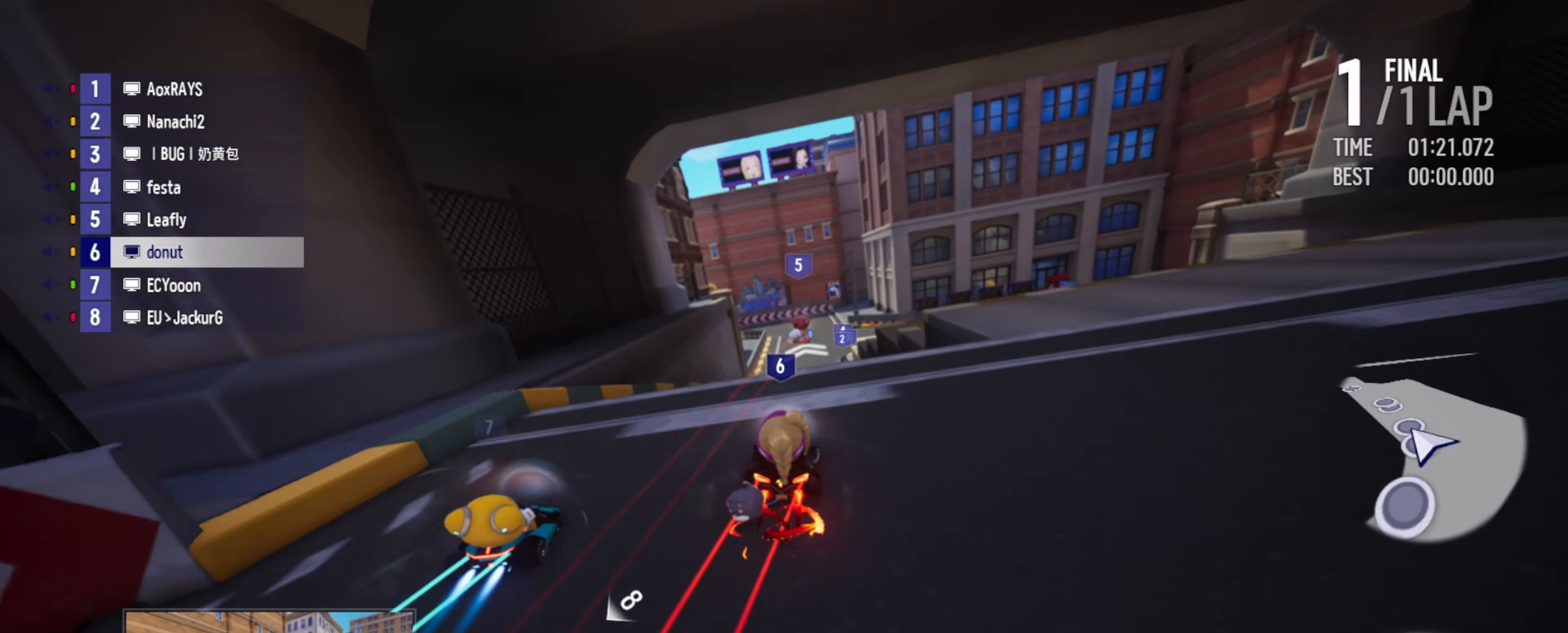
{"keys": ["up"], "events": [[16, "left", "down"], [116, "left", "up"], [166, "right", "down"], [250, "right", "up"], [350, "left", "down"], [500, "left", "up"]]}
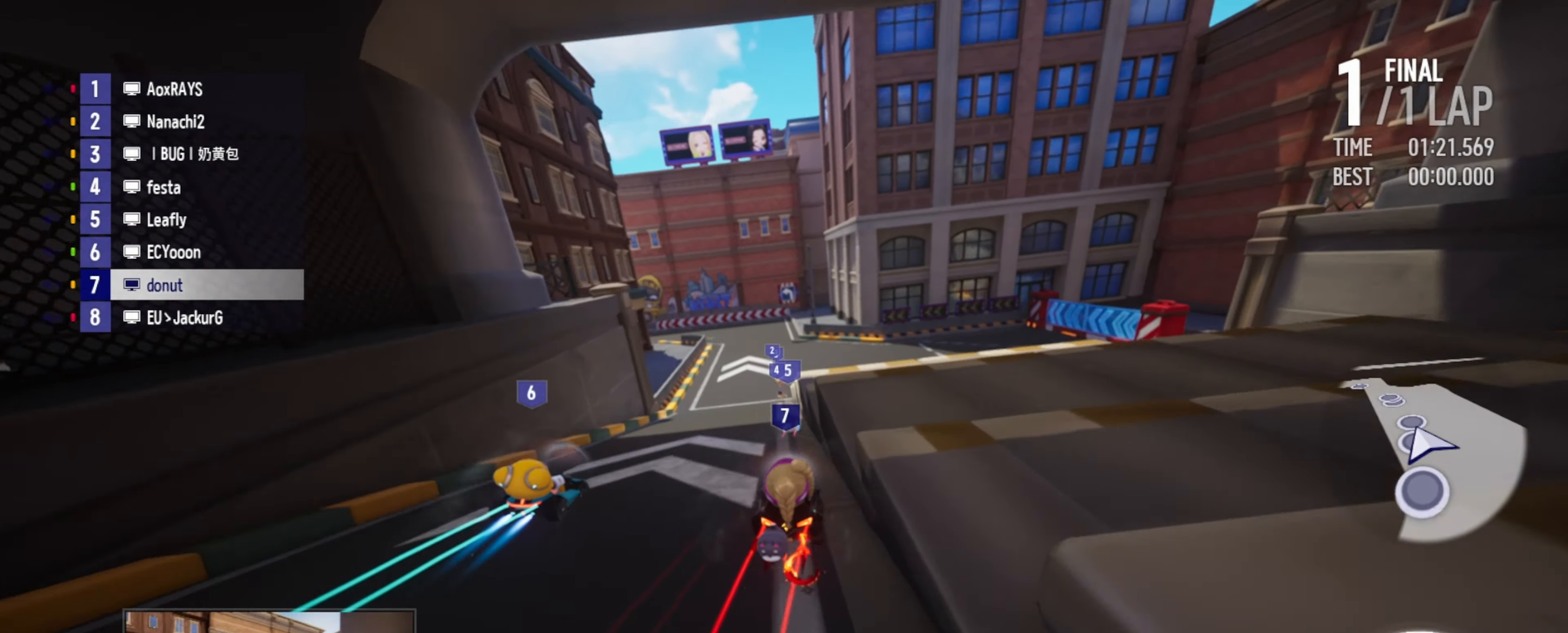
{"keys": ["up"], "events": [[316, "left", "down"], [450, "left", "up"]]}
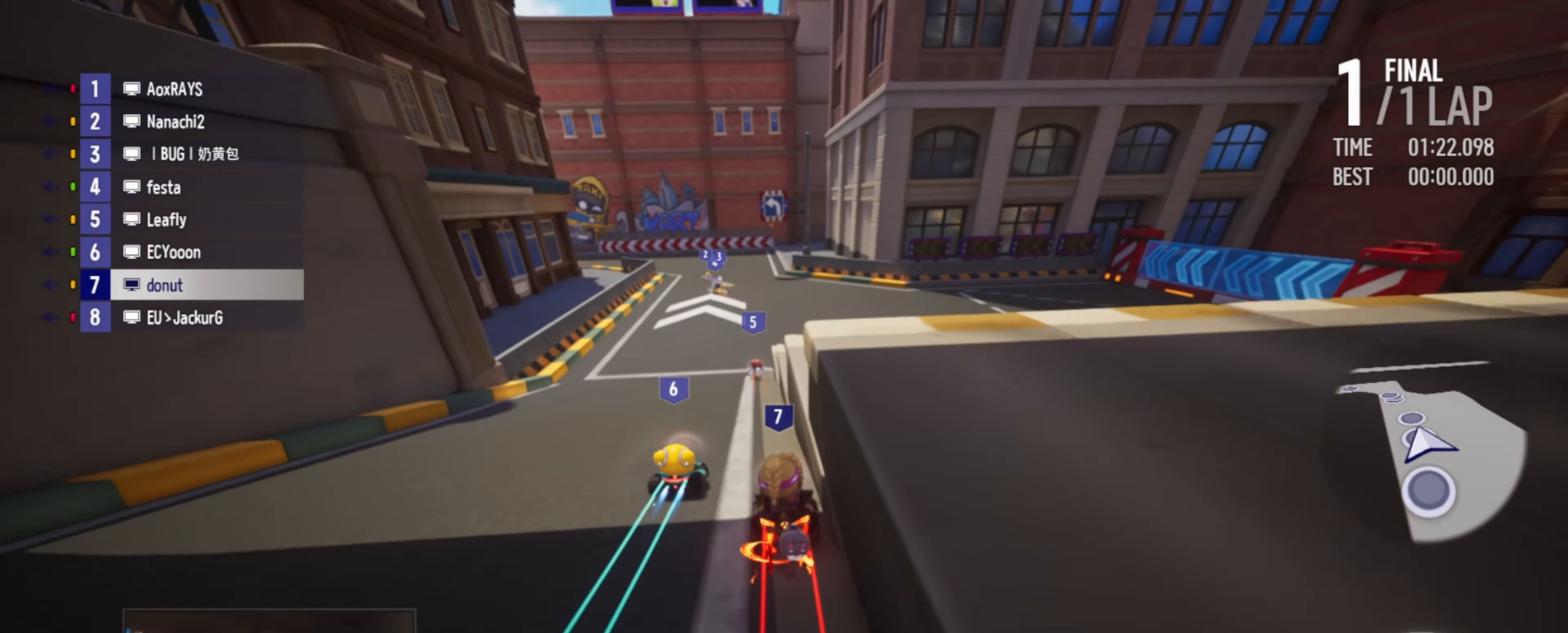
{"keys": ["drift", "left", "up"], "events": [[16, "boost", "down"], [50, "boost", "up"], [66, "left", "down"], [133, "boost", "down"], [183, "boost", "up"], [266, "boost", "down"], [316, "boost", "up"], [466, "drift", "down"]]}
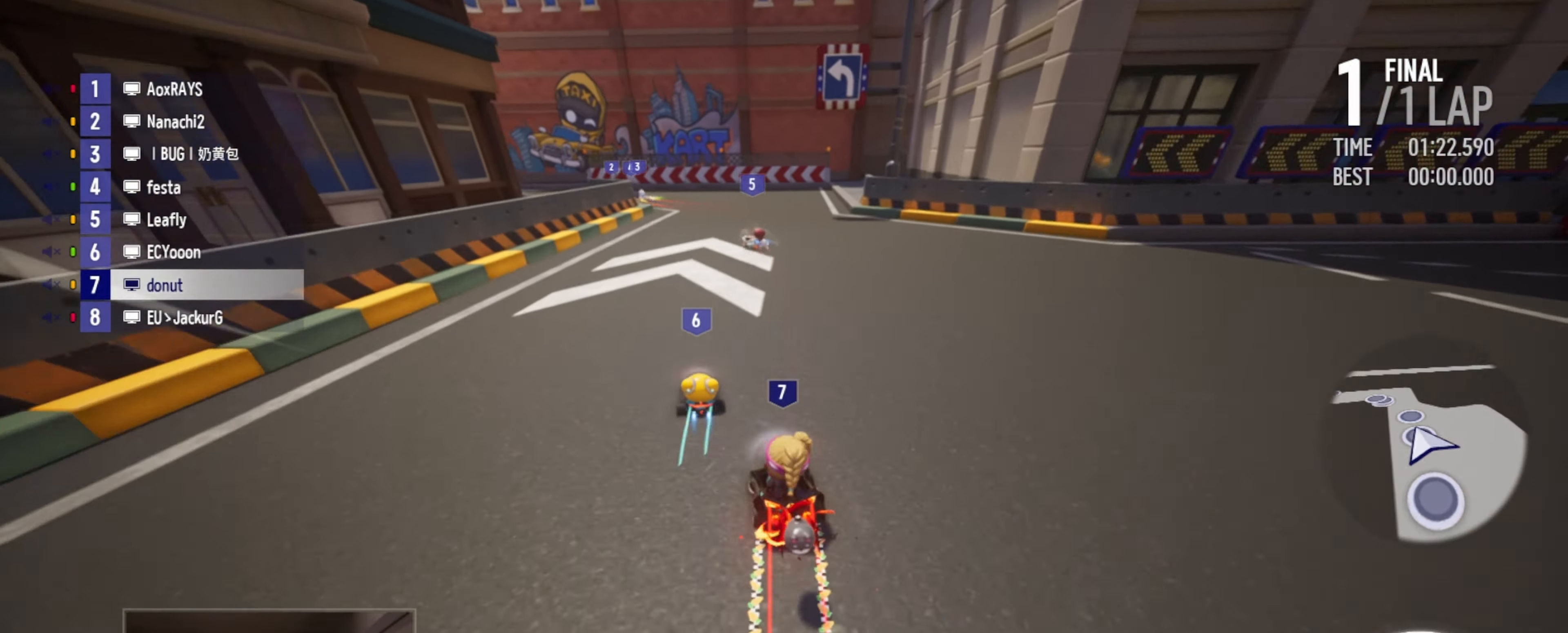
{"keys": ["up"], "events": [[166, "drift", "up"], [183, "left", "up"], [266, "left", "down"], [416, "left", "up"]]}
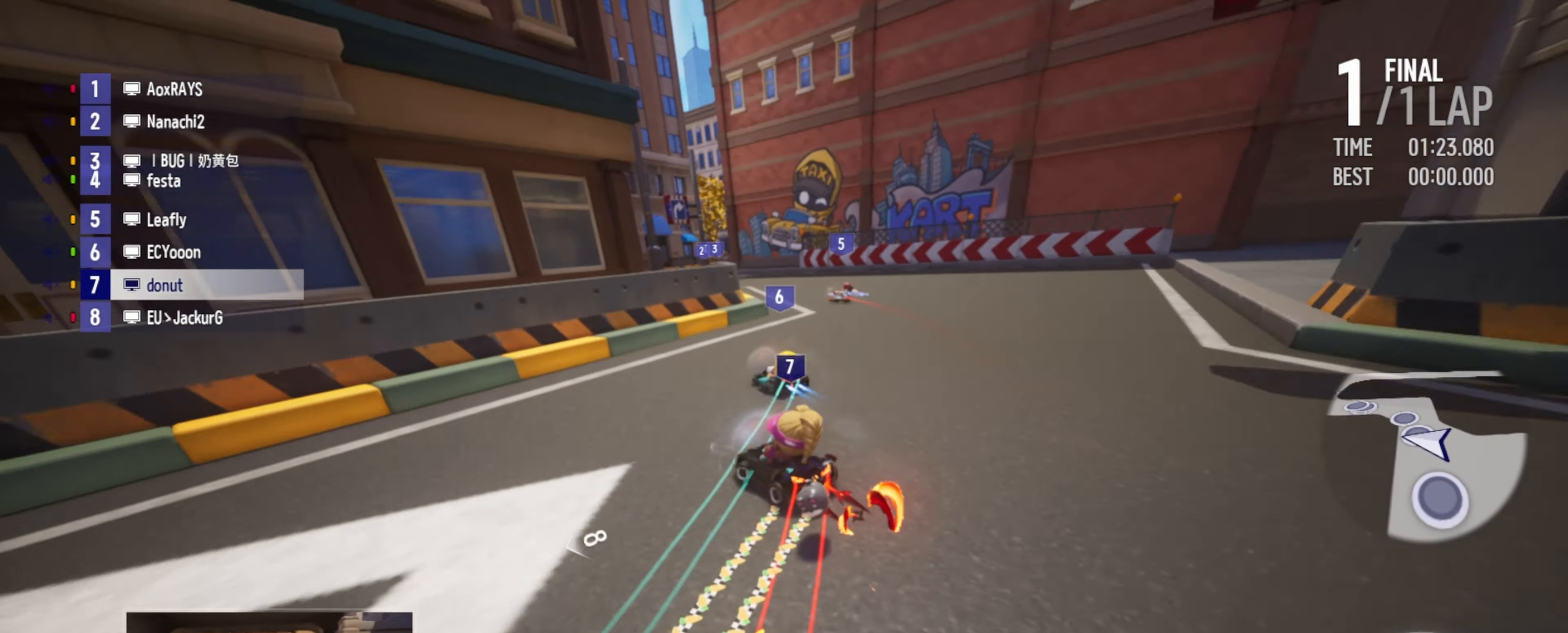
{"keys": ["up"], "events": [[33, "right", "down"], [133, "right", "up"], [200, "right", "down"], [300, "right", "up"], [383, "right", "down"], [450, "right", "up"]]}
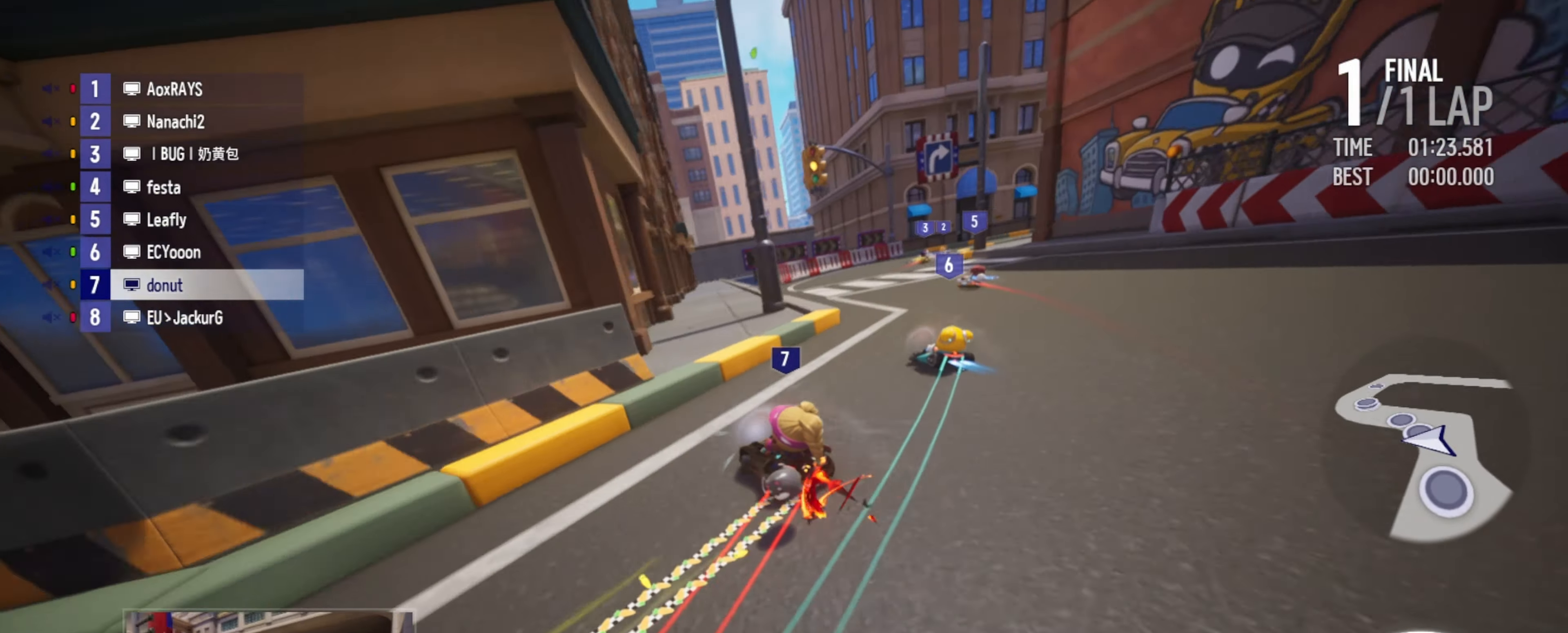
{"keys": ["drift", "right", "up"], "events": [[150, "right", "down"], [200, "drift", "down"]]}
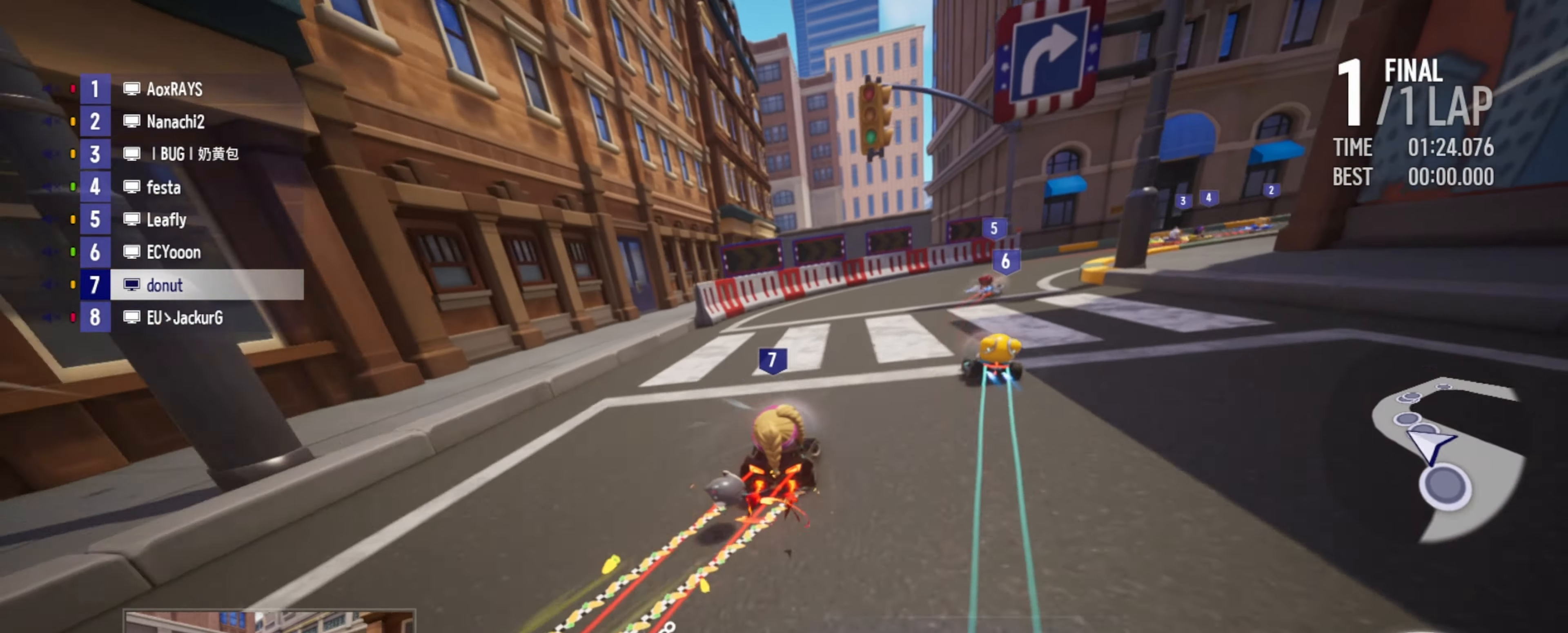
{"keys": ["up"], "events": [[133, "drift", "up"], [150, "right", "up"], [366, "drift", "down"], [383, "right", "down"], [433, "drift", "up"], [450, "right", "up"]]}
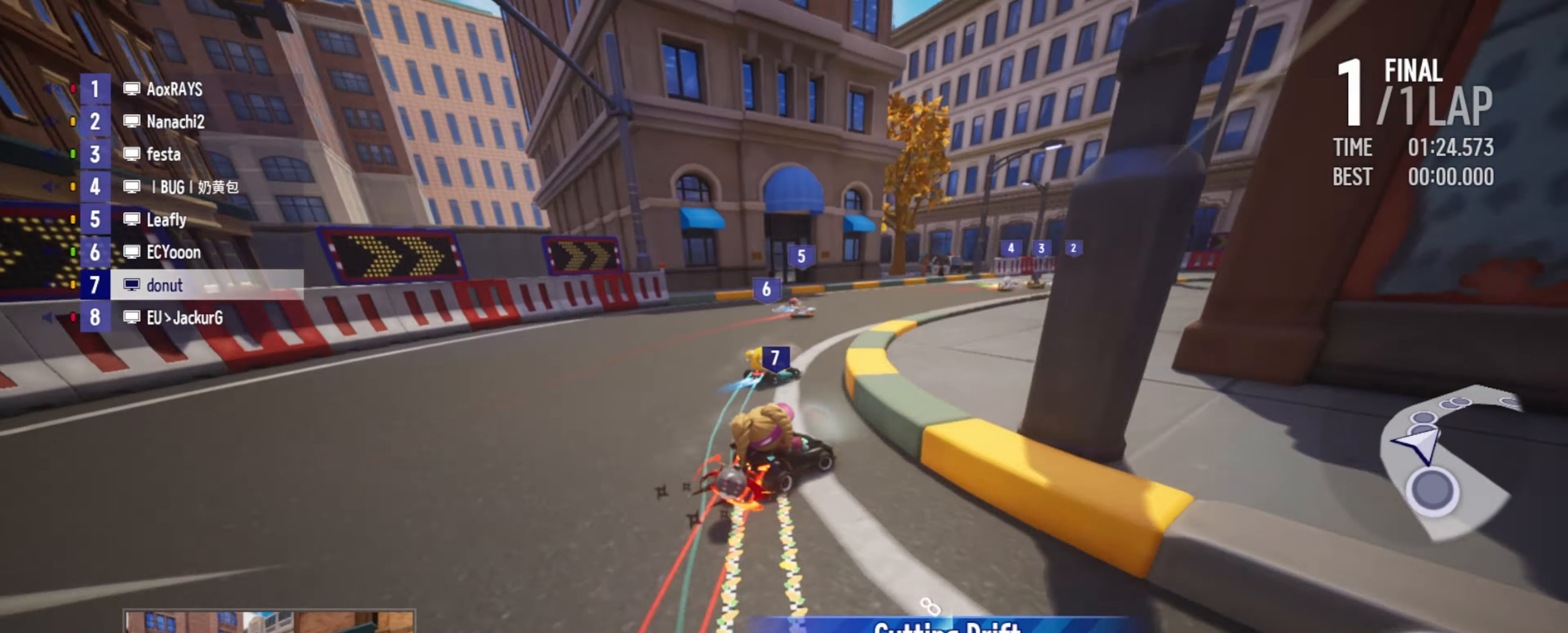
{"keys": ["left", "up"], "events": [[133, "right", "down"], [233, "right", "up"], [417, "left", "down"], [450, "boost", "down"], [483, "boost", "up"]]}
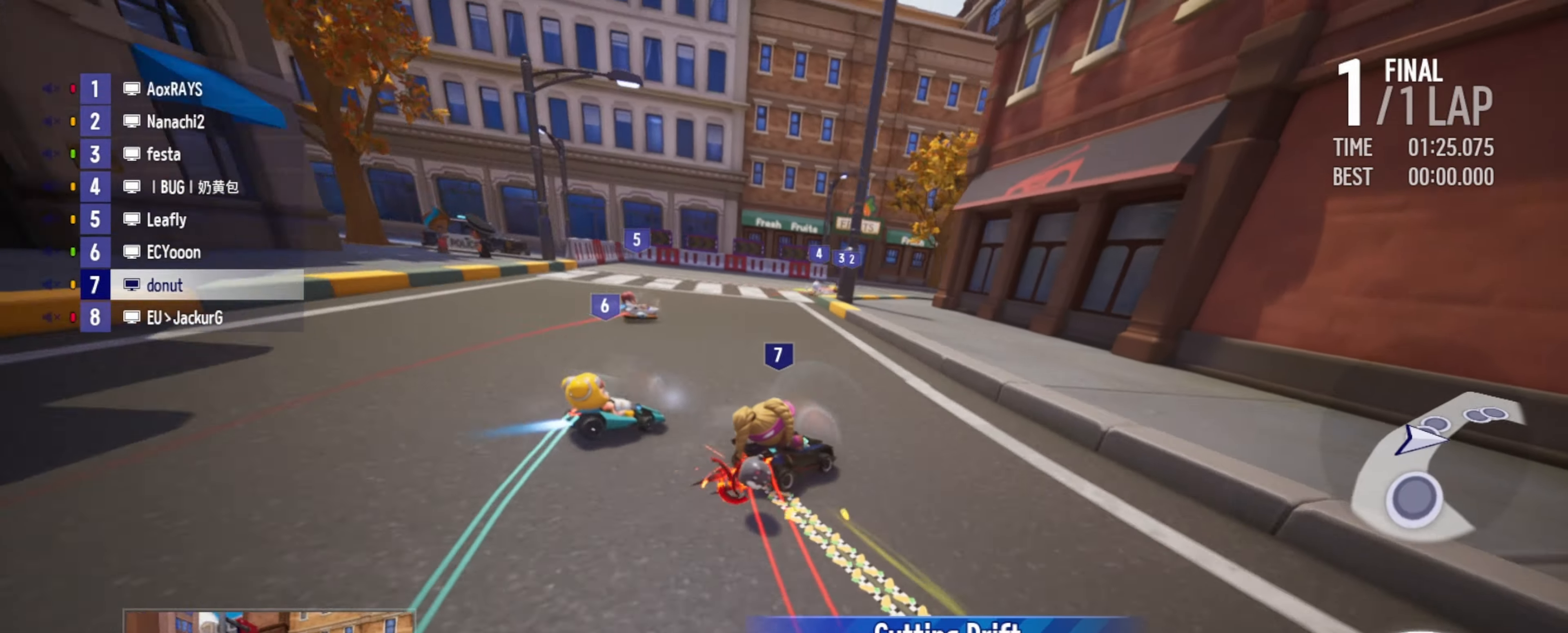
{"keys": ["right", "up"], "events": [[67, "boost", "down"], [100, "boost", "up"], [117, "left", "up"], [133, "right", "down"], [200, "boost", "down"], [250, "boost", "up"], [300, "boost", "down"], [317, "right", "up"], [383, "boost", "up"], [400, "right", "down"], [450, "boost", "down"], [500, "boost", "up"]]}
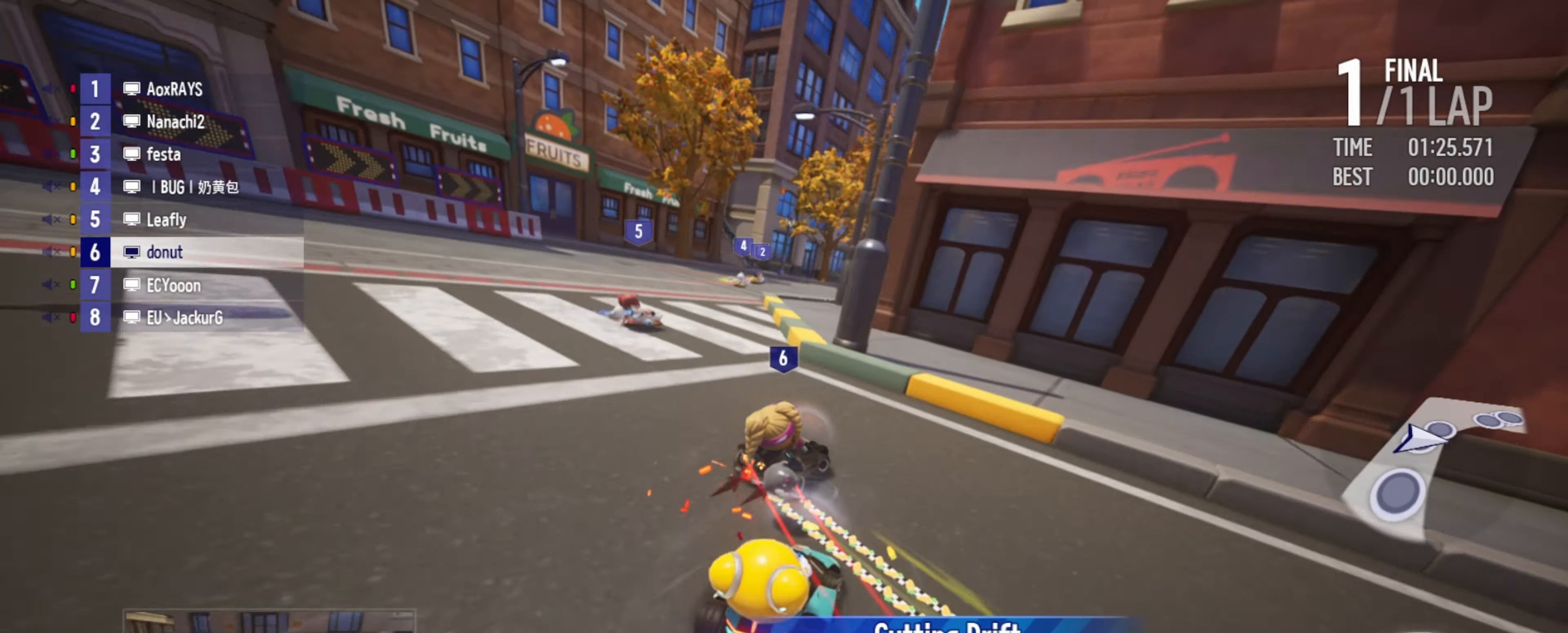
{"keys": ["up"], "events": [[50, "right", "up"], [67, "boost", "down"], [133, "boost", "up"], [200, "boost", "down"], [267, "boost", "up"], [317, "right", "down"], [433, "right", "up"]]}
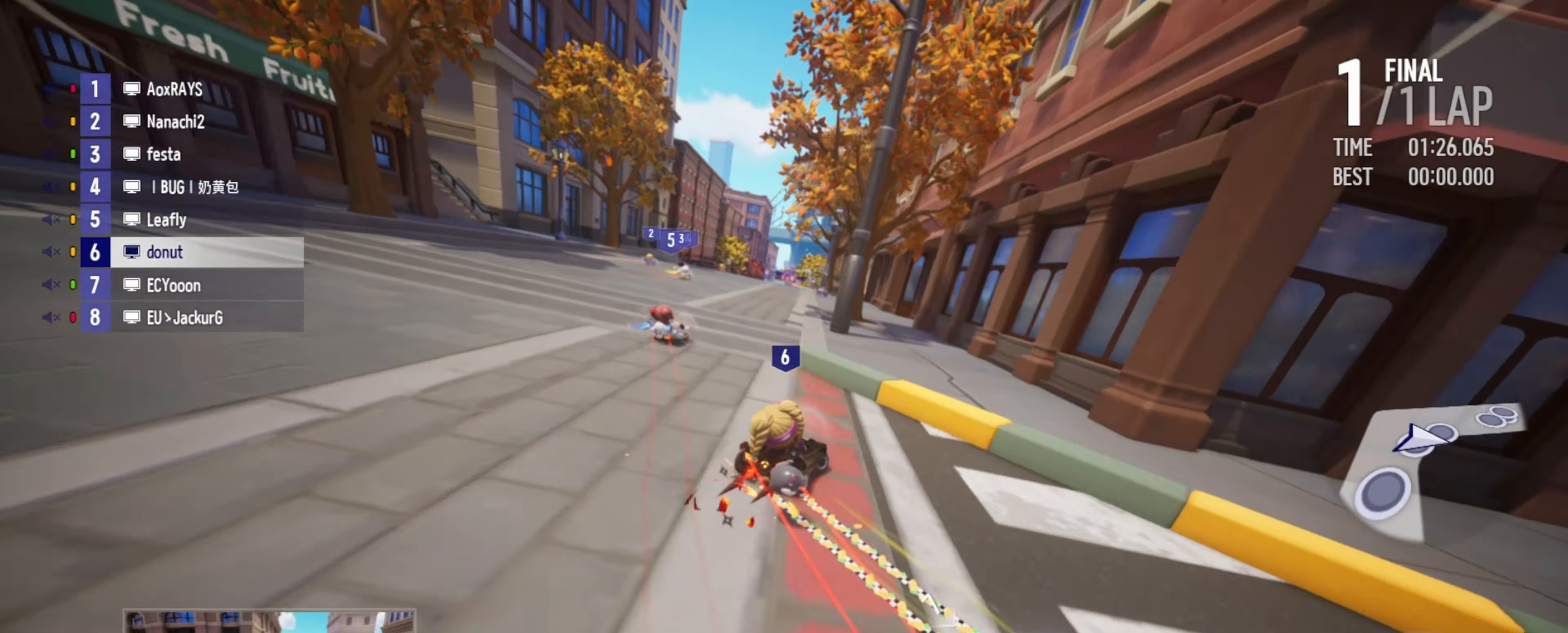
{"keys": ["up"], "events": [[117, "right", "down"], [200, "right", "up"]]}
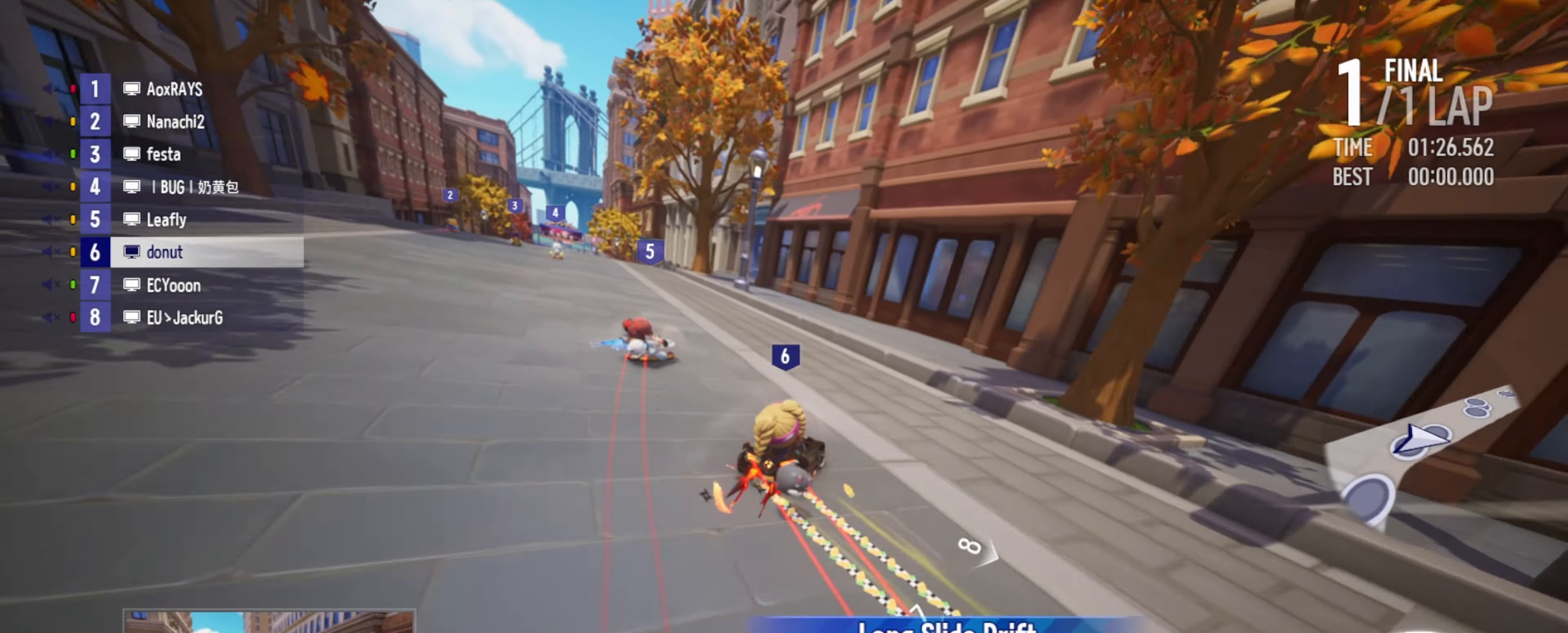
{"keys": ["up"], "events": [[17, "left", "down"], [33, "drift", "down"], [217, "drift", "up"], [217, "left", "up"]]}
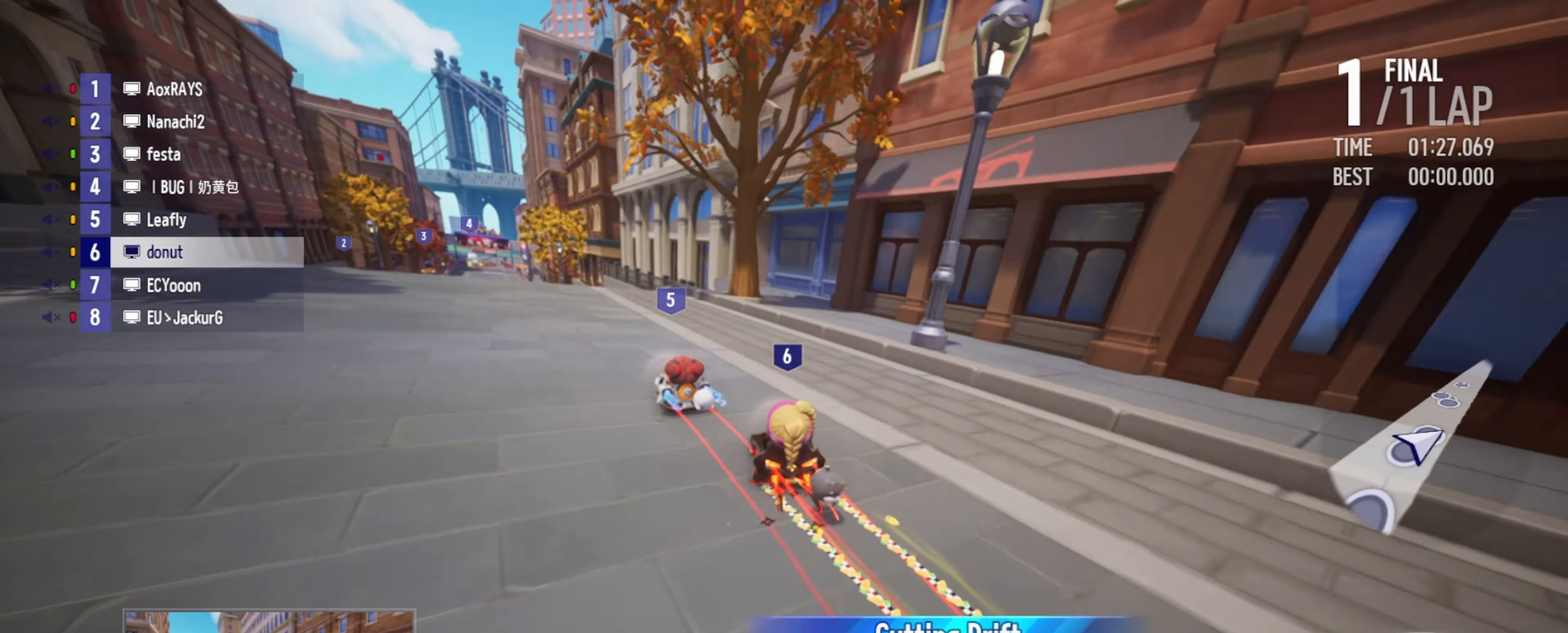
{"keys": ["up"], "events": [[83, "right", "down"], [133, "right", "up"], [167, "left", "down"], [467, "left", "up"]]}
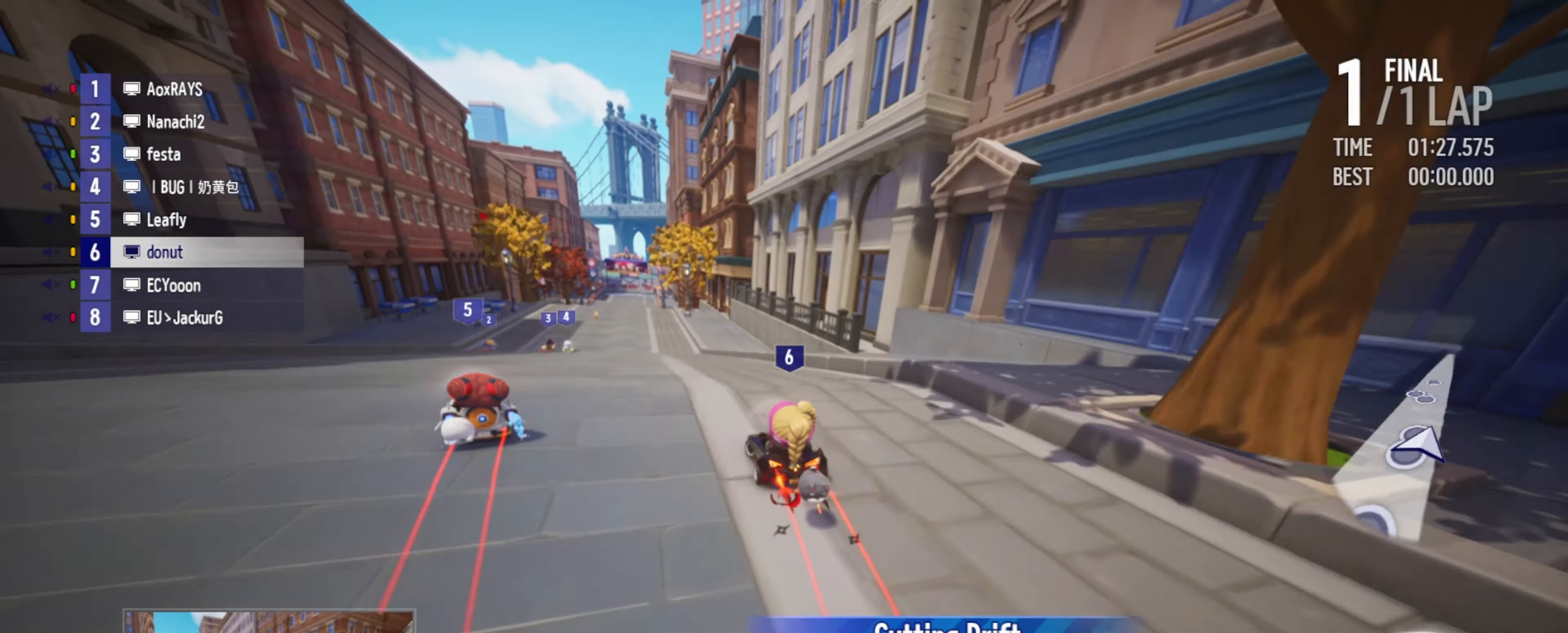
{"keys": ["left", "up"], "events": [[167, "right", "down"], [233, "right", "up"], [383, "left", "down"], [467, "boost", "down"], [483, "boost", "up"]]}
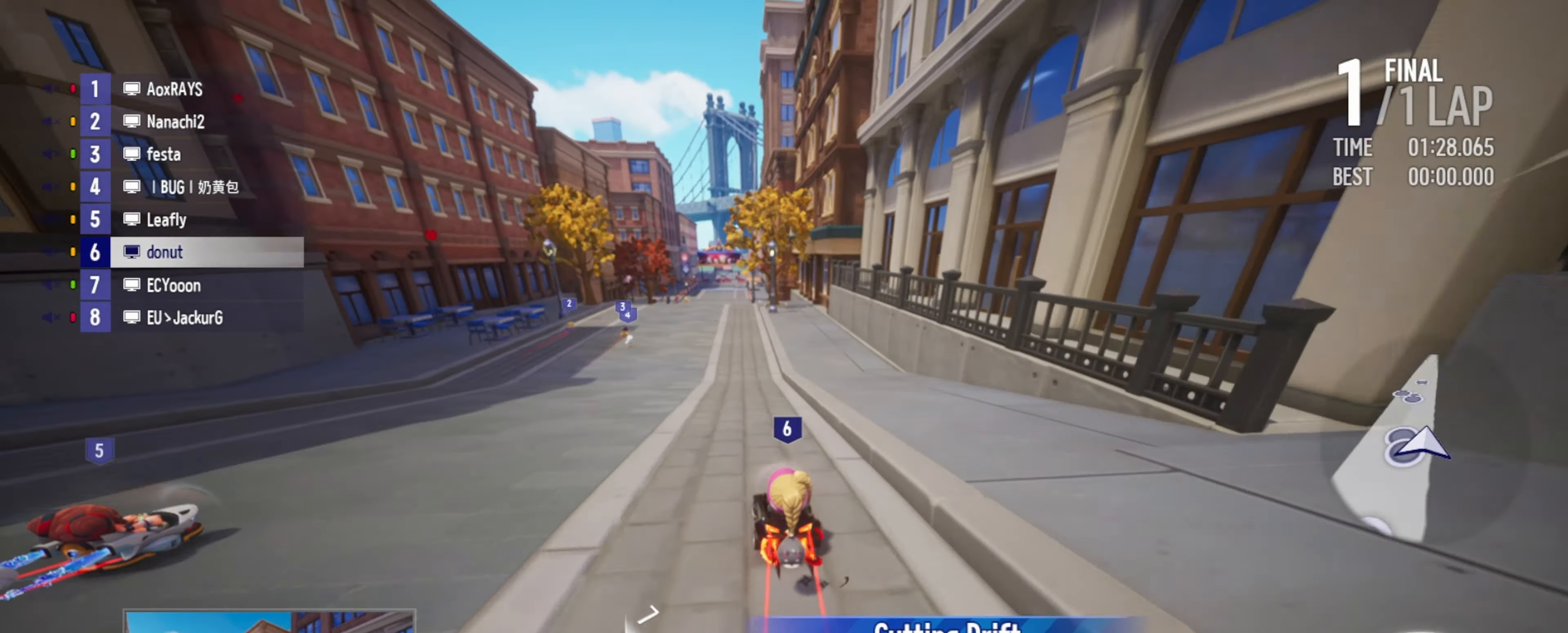
{"keys": ["up"], "events": [[67, "boost", "down"], [133, "boost", "up"], [200, "boost", "down"], [217, "left", "up"], [250, "boost", "up"], [317, "boost", "down"], [333, "right", "down"], [383, "boost", "up"], [433, "boost", "down"], [483, "right", "up"], [500, "boost", "up"]]}
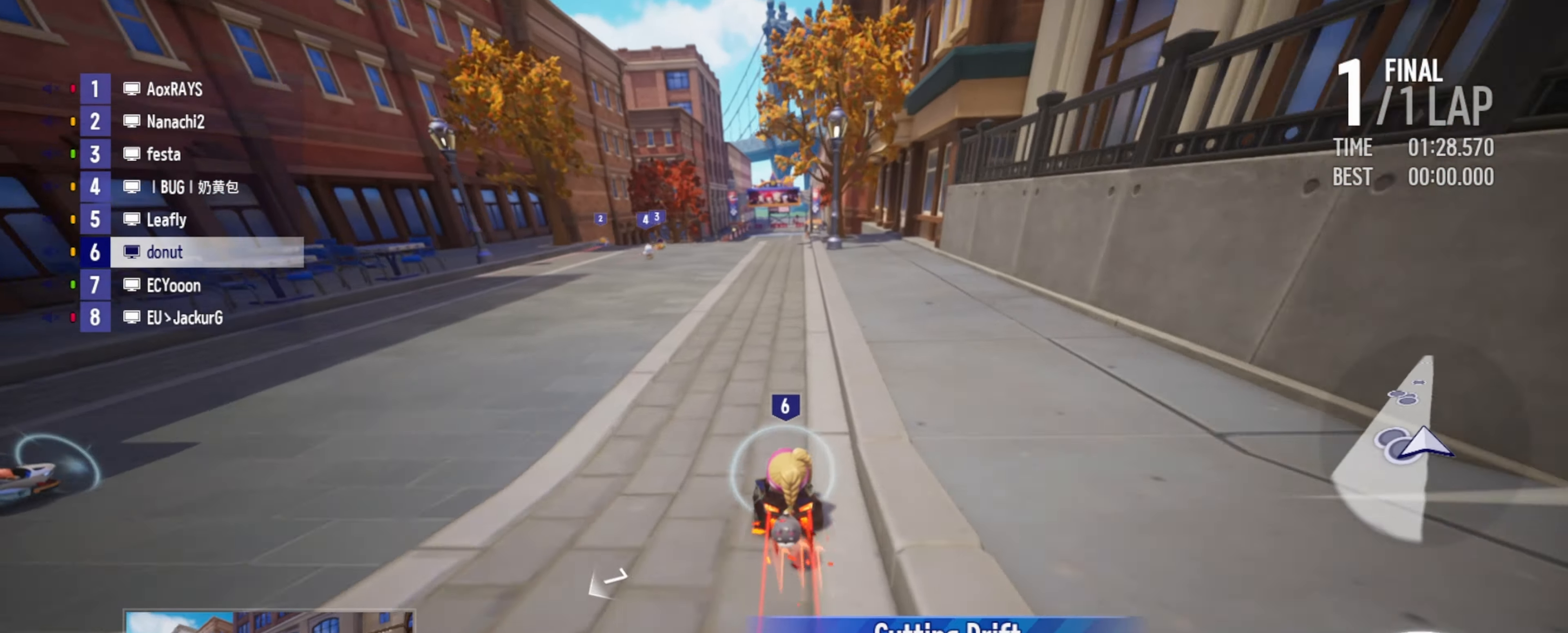
{"keys": ["right", "up"], "events": [[50, "boost", "down"], [83, "left", "down"], [117, "boost", "up"], [200, "boost", "down"], [267, "boost", "up"], [283, "left", "up"], [417, "right", "down"]]}
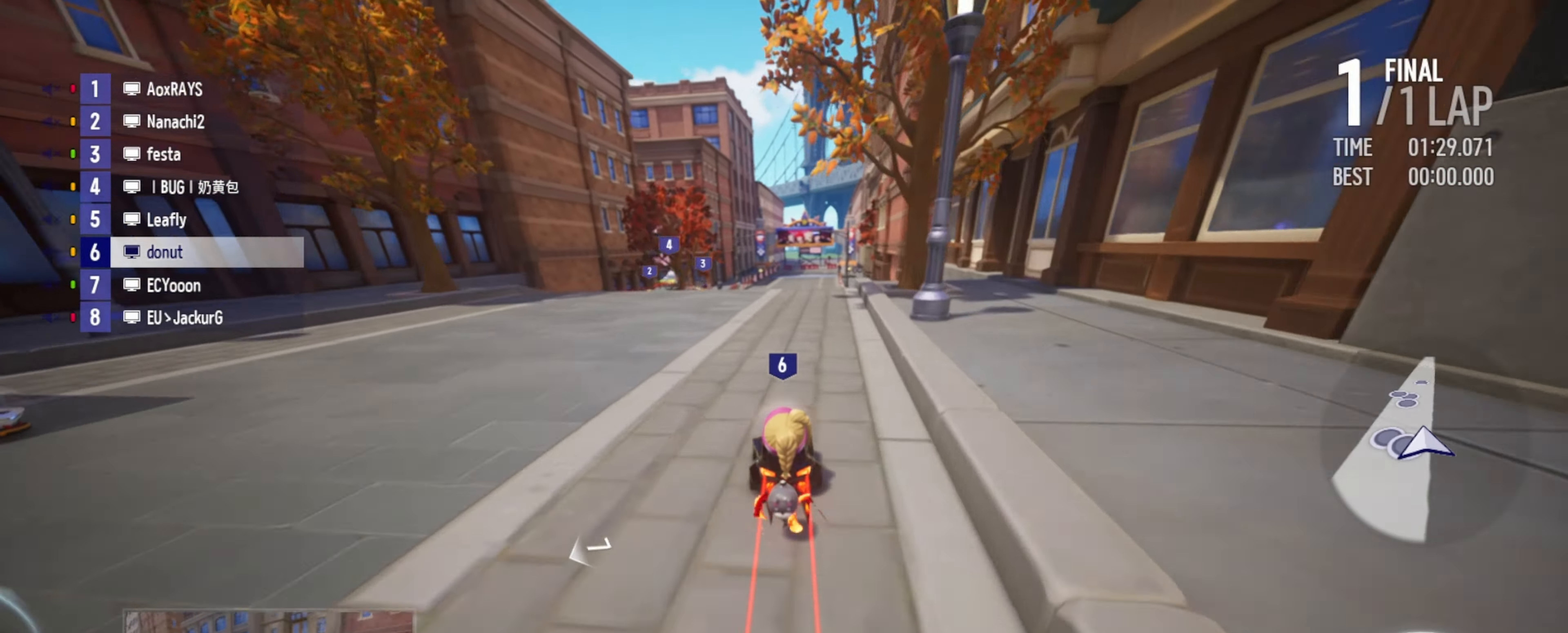
{"keys": ["left", "up"], "events": [[83, "right", "up"], [117, "left", "down"], [300, "left", "up"], [433, "left", "down"]]}
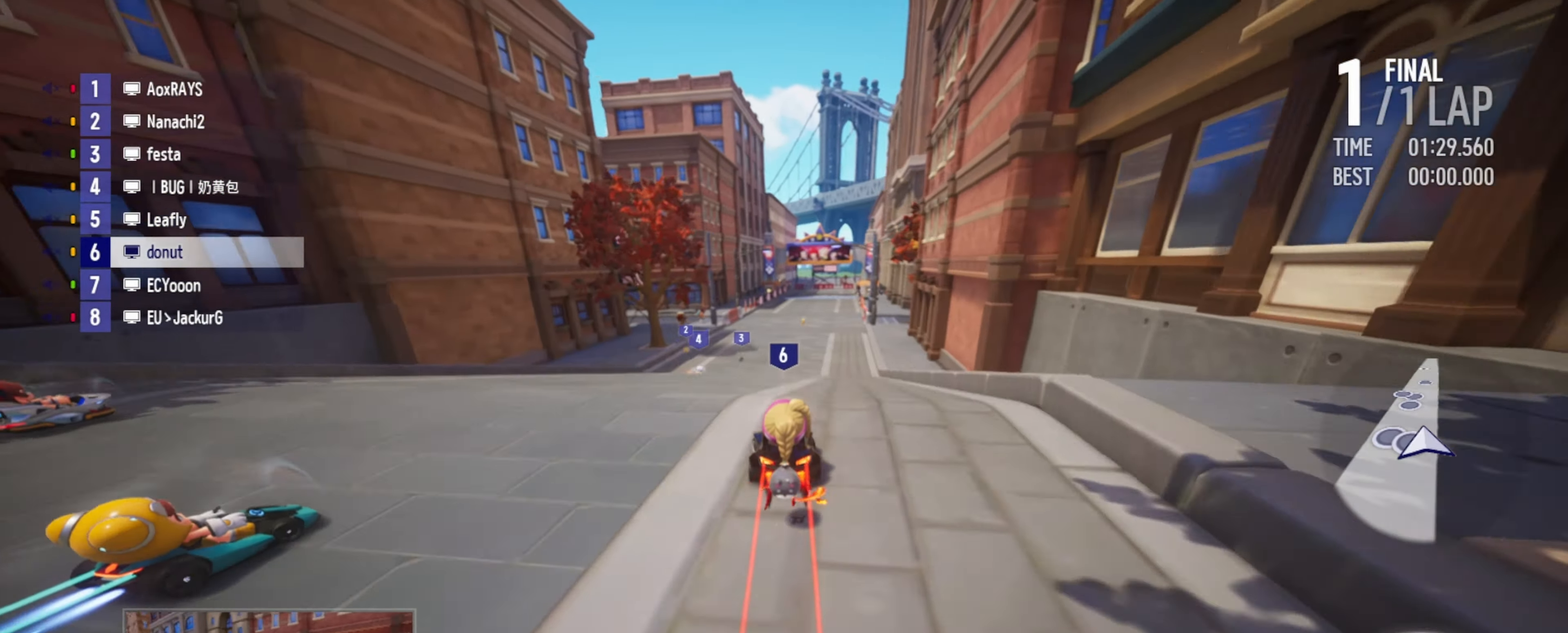
{"keys": ["up"], "events": [[100, "left", "up"]]}
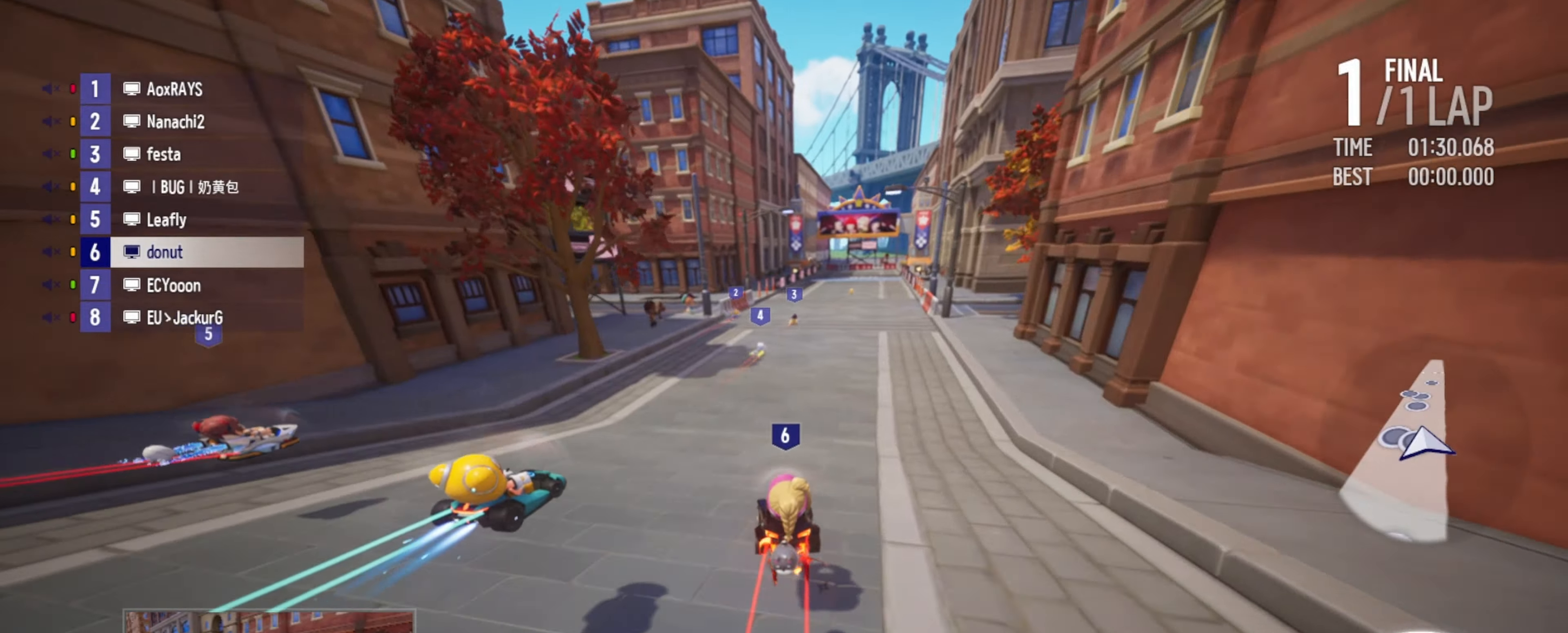
{"keys": ["right", "up"], "events": [[50, "left", "down"], [84, "left", "up"], [367, "right", "down"]]}
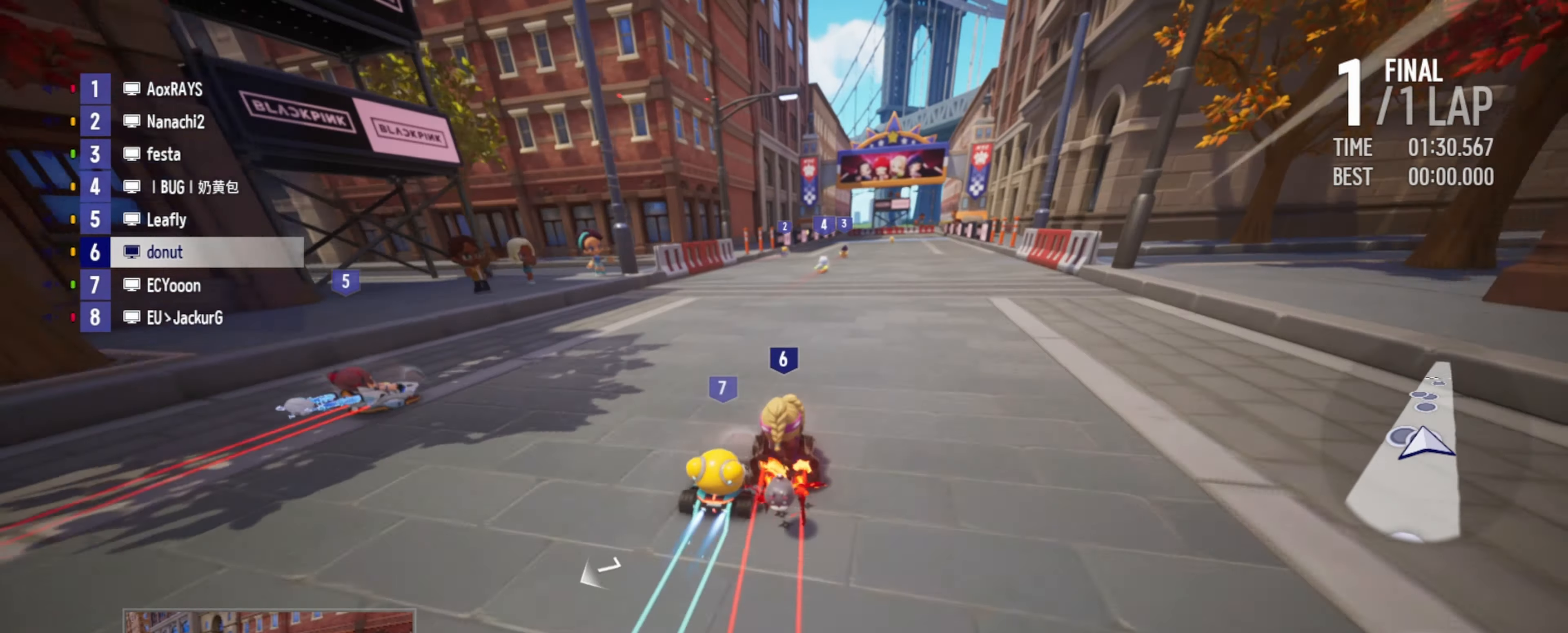
{"keys": ["right", "up"], "events": [[17, "right", "up"], [50, "left", "down"], [267, "left", "up"], [317, "right", "down"], [467, "boost", "down"], [500, "boost", "up"]]}
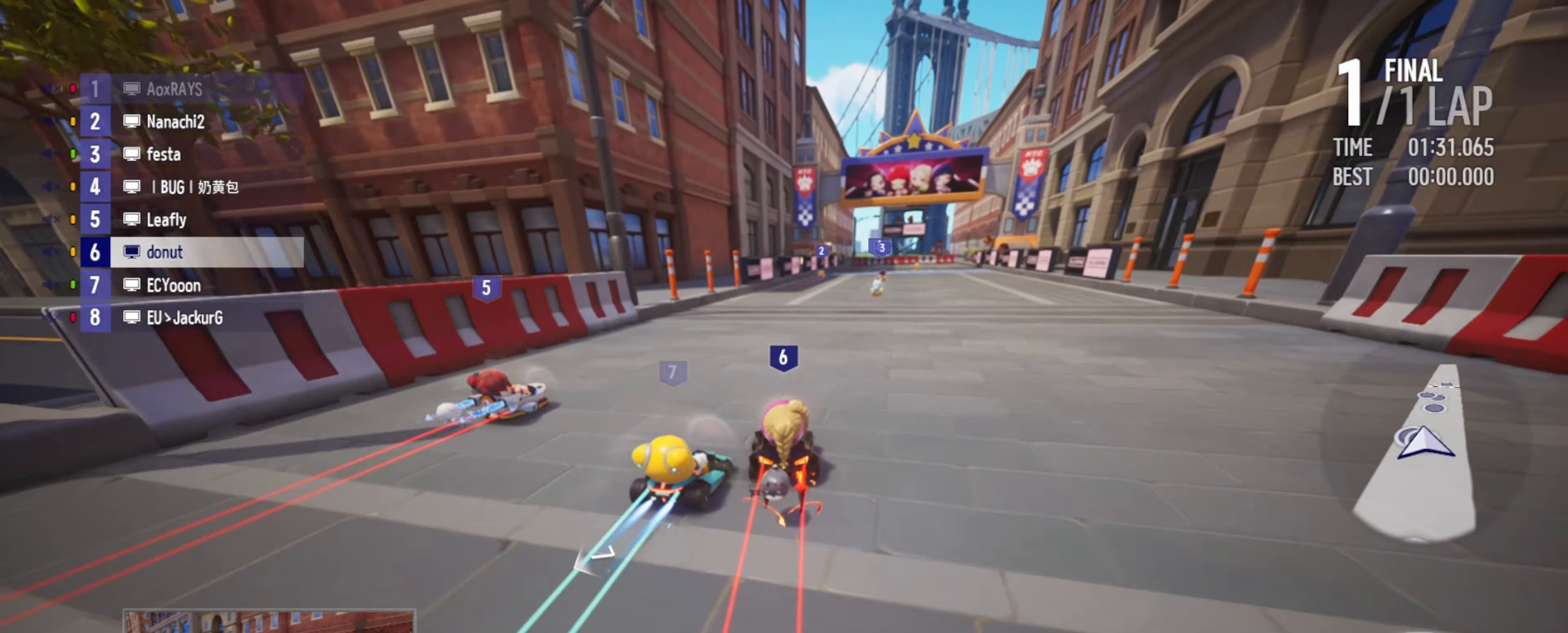
{"keys": ["boost", "left", "up"], "events": [[17, "right", "up"], [100, "boost", "down"], [150, "right", "down"], [167, "boost", "up"], [234, "boost", "down"], [284, "boost", "up"], [350, "boost", "down"], [350, "right", "up"], [367, "left", "down"], [434, "boost", "up"], [500, "boost", "down"]]}
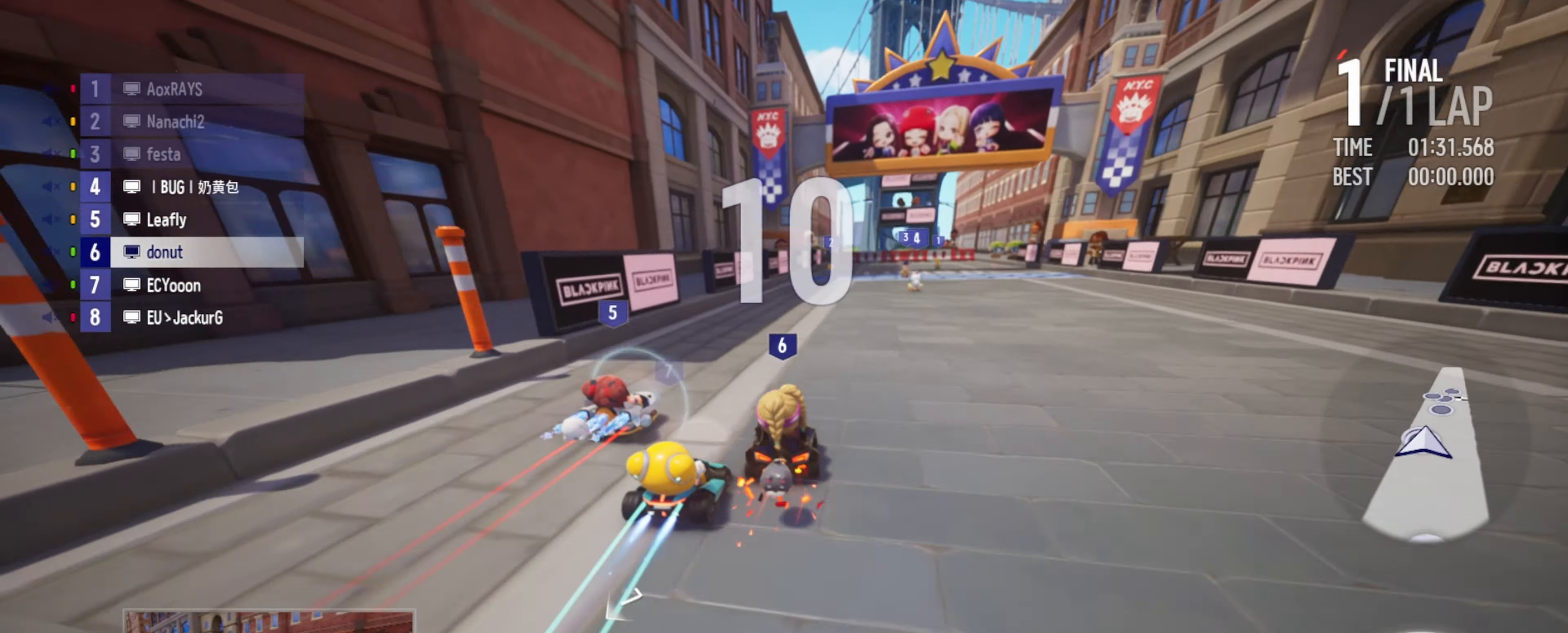
{"keys": ["left", "up"], "events": [[34, "left", "up"], [67, "boost", "up"], [84, "right", "down"], [150, "boost", "down"], [217, "boost", "up"], [267, "boost", "down"], [334, "boost", "up"], [367, "right", "up"], [384, "left", "down"], [400, "boost", "down"], [484, "boost", "up"]]}
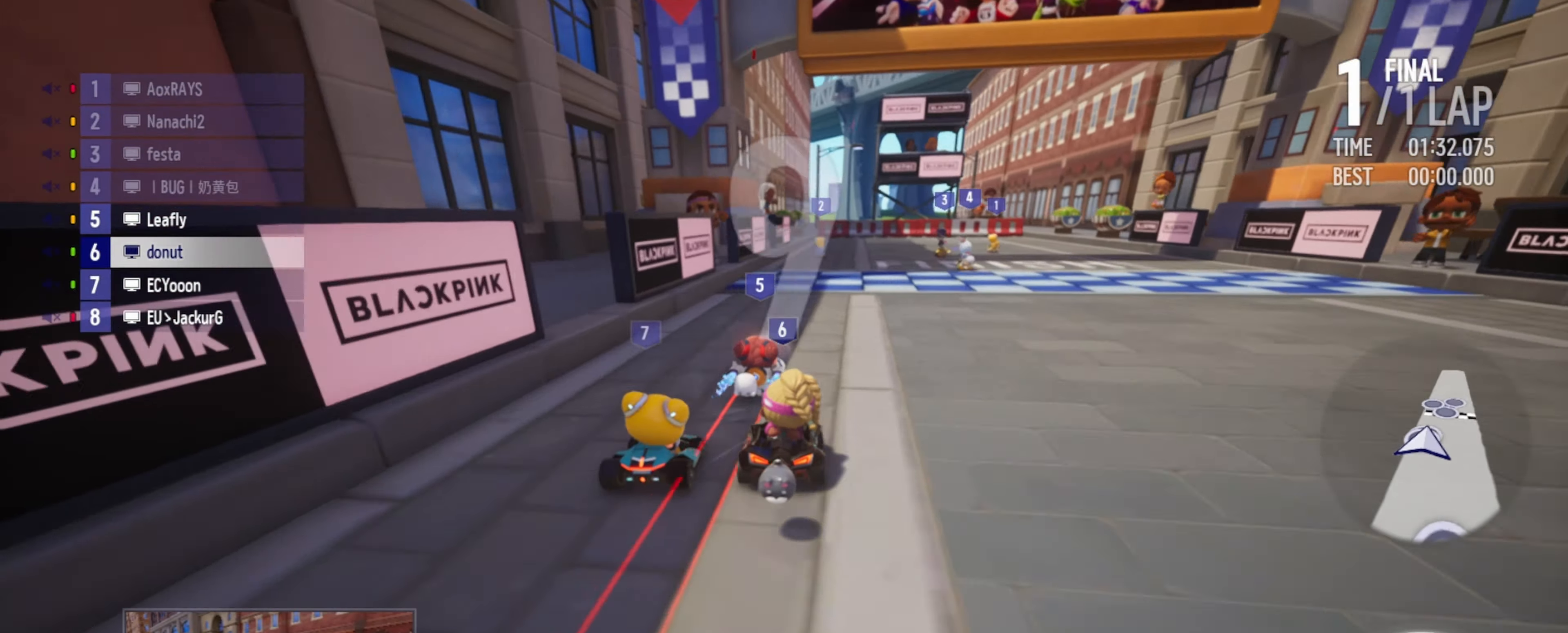
{"keys": ["left", "up"], "events": [[34, "boost", "down"], [67, "left", "up"], [100, "boost", "up"], [117, "right", "down"], [300, "right", "up"], [334, "left", "down"]]}
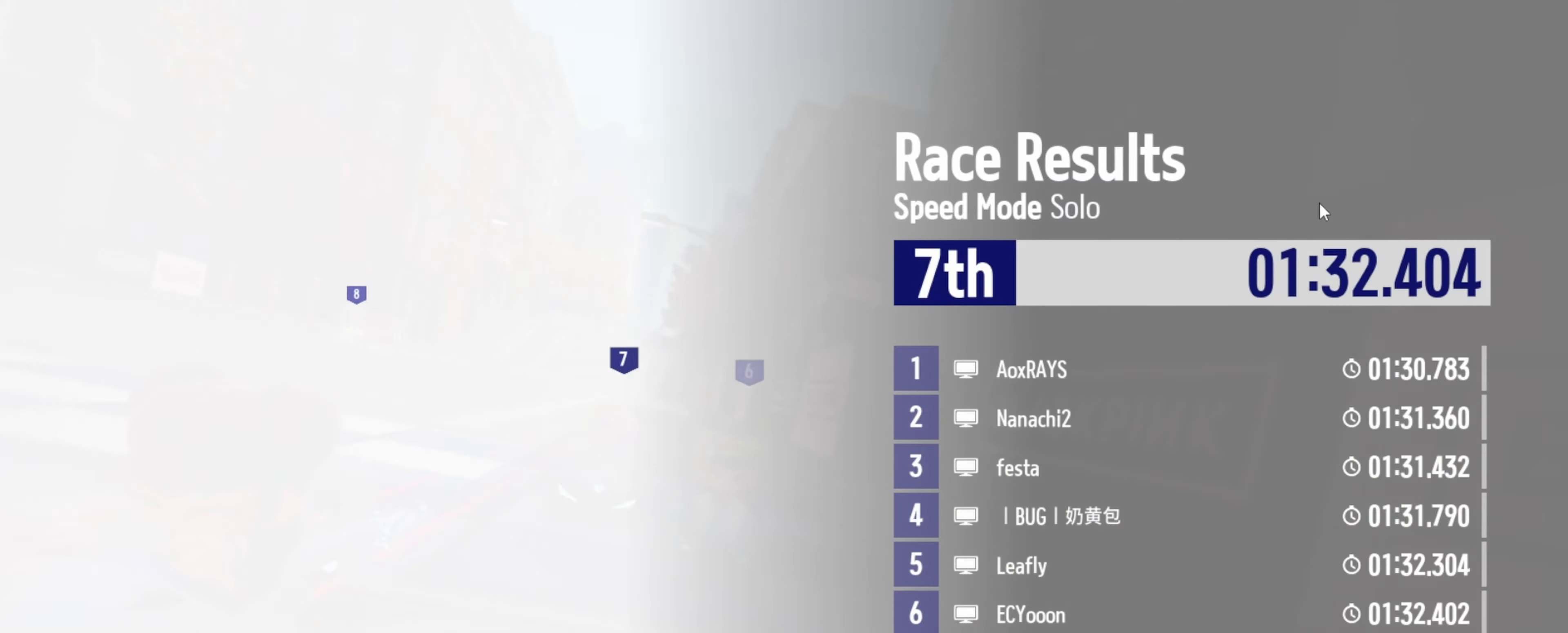
{"keys": [], "events": [[17, "left", "up"], [250, "up", "up"]]}